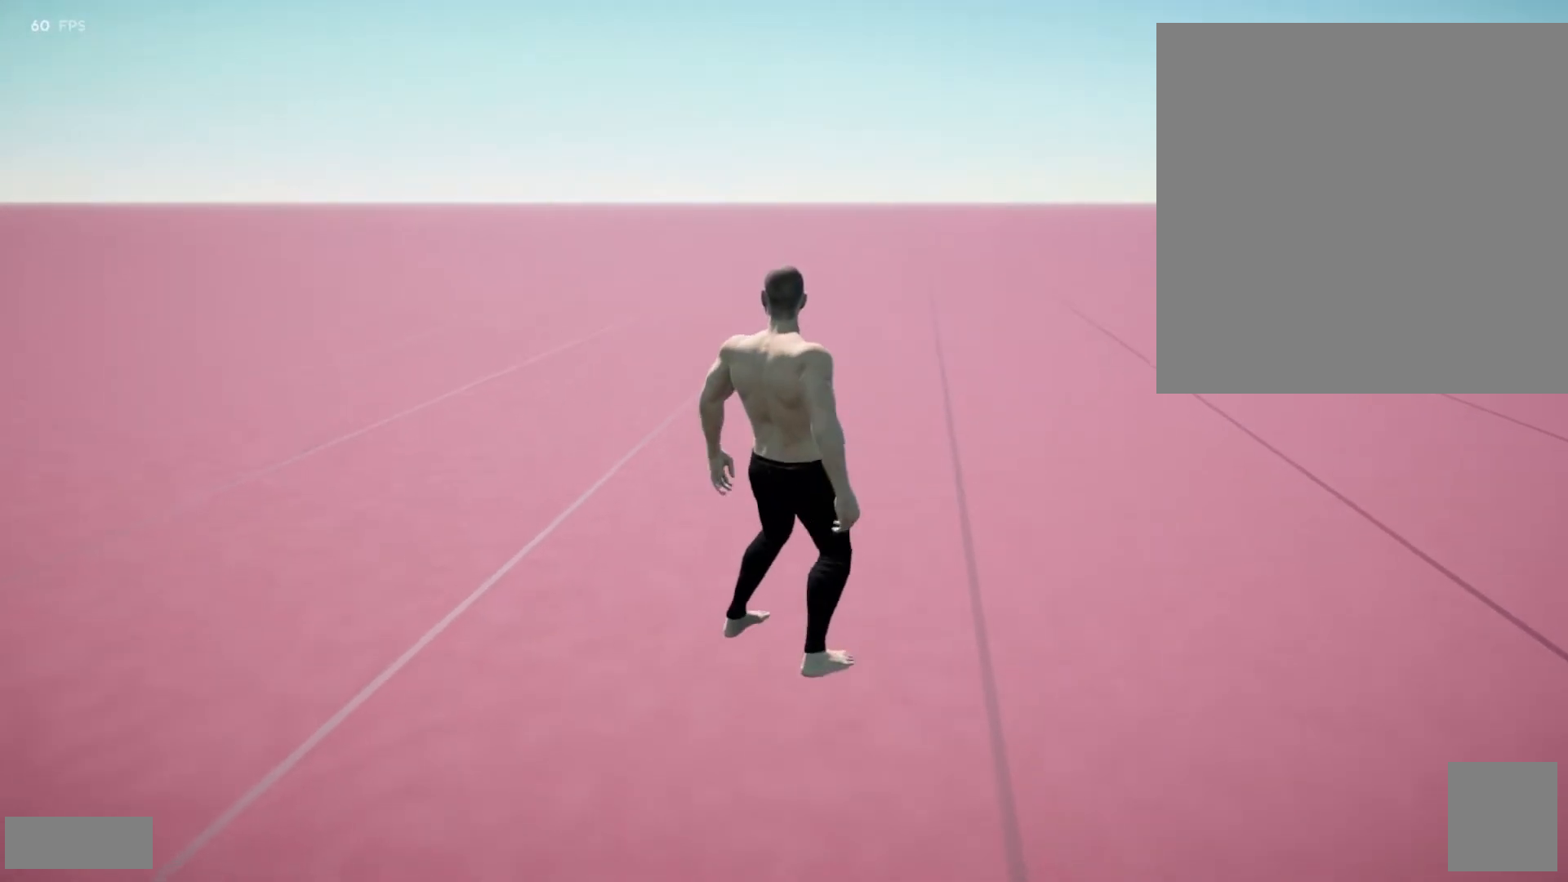
Gameplay with a controller (Xbox layout); each line is a JSON object with the inputs held at the frame after it (dt_ms = milliseconds from this image to that frame). "events" lists button and stick changes between this image and that frame as [ms after this image, input, new state], when the widget could be followed in between. Not read: L3 R3 SELECT START.
{"dt_ms": 1000, "buttons": [], "left_stick": "center", "right_stick": "center"}
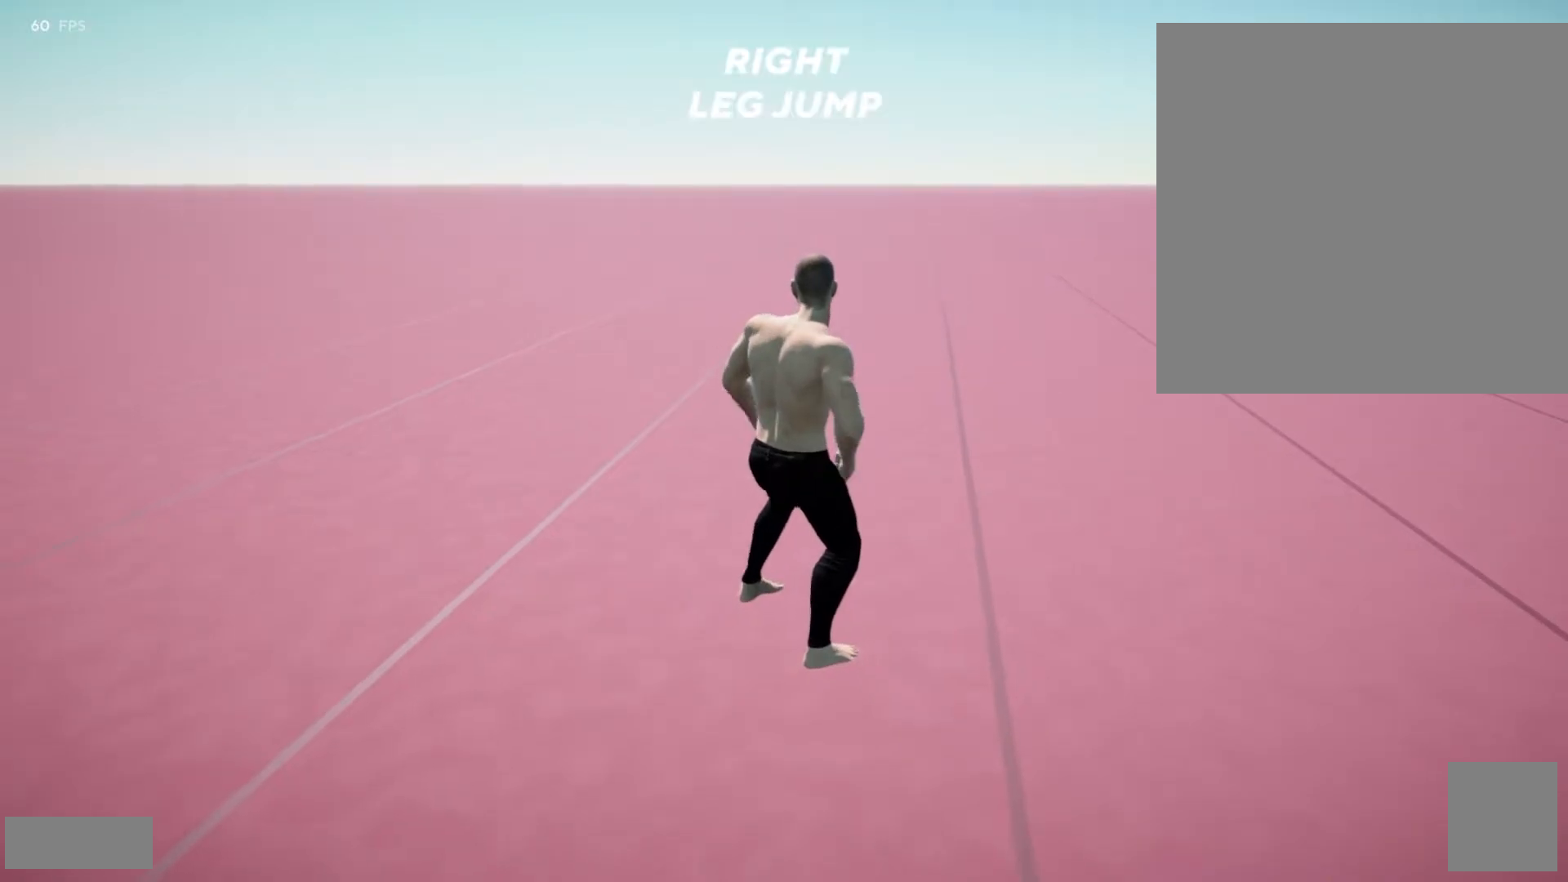
{"dt_ms": 1000, "buttons": ["L1", "R2"], "left_stick": "center", "right_stick": "center"}
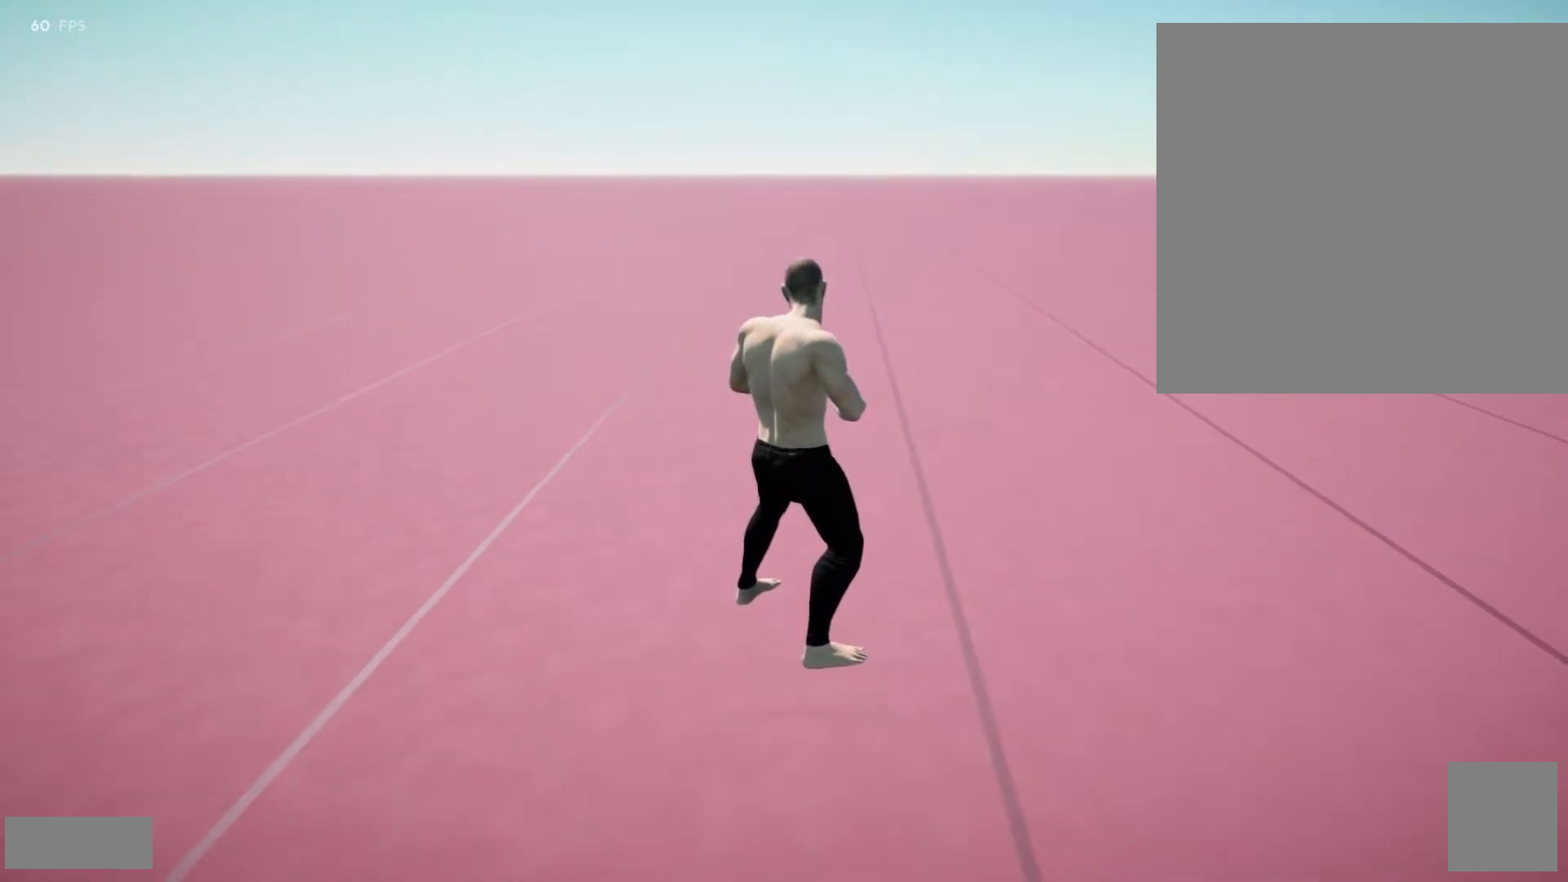
{"dt_ms": 500, "buttons": ["L1", "R2"], "left_stick": "center", "right_stick": "right", "events": [[367, "right_stick", "right"]]}
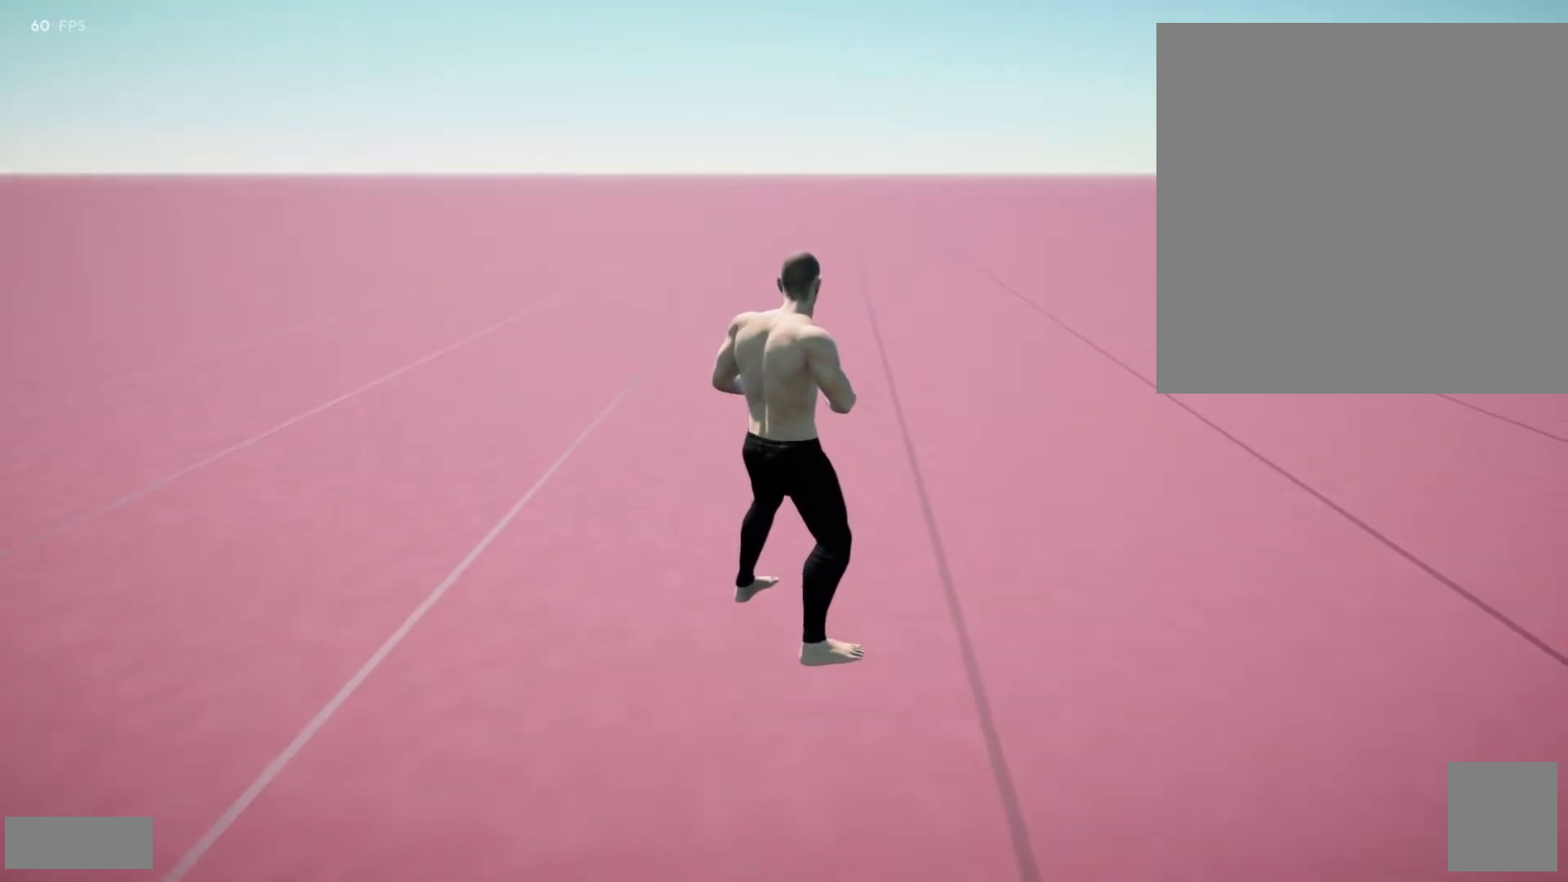
{"dt_ms": 500, "buttons": [], "left_stick": "center", "right_stick": "center", "events": [[67, "L1", "up"], [67, "R2", "up"], [67, "right_stick", "center"]]}